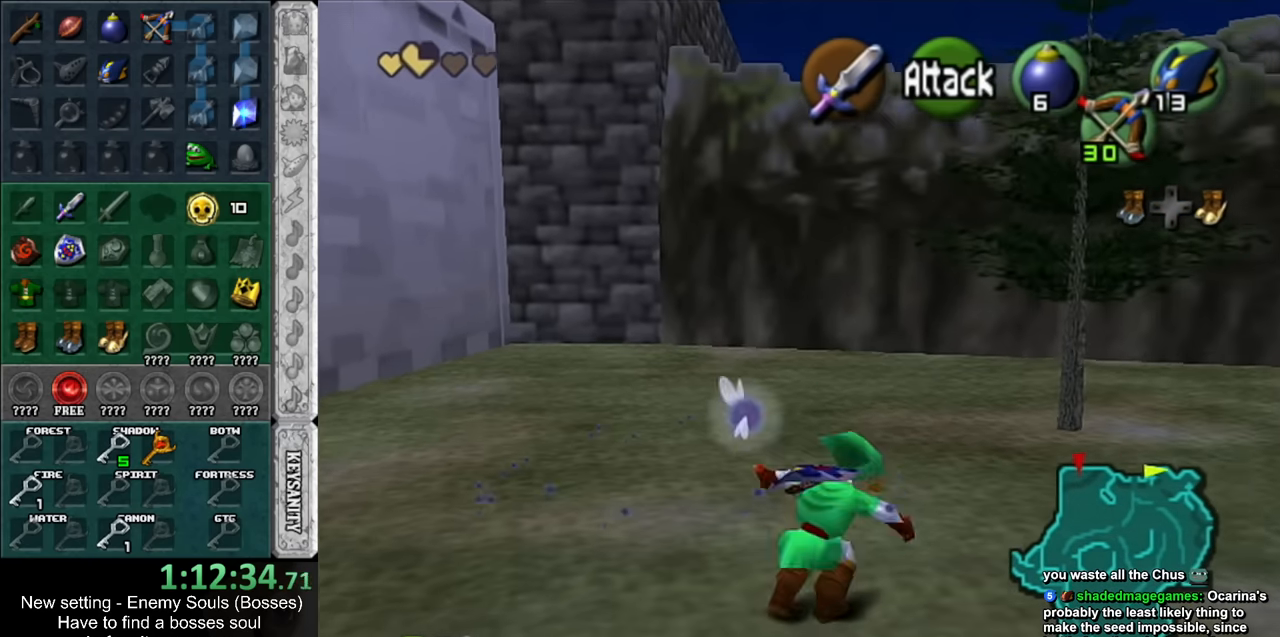
Gameplay with a controller (Nintendo layout); each line is a JSON object with the inputs held at the frame after it. "events" lists button and stick changes between this image and that frame as [ms after this image, input, new state], when the widget could be followed in between. Not read: L3 R3.
{"buttons": ["X"], "left_stick": "up", "right_stick": "center", "events": [[417, "X", "down"], [417, "left_stick", "up"]]}
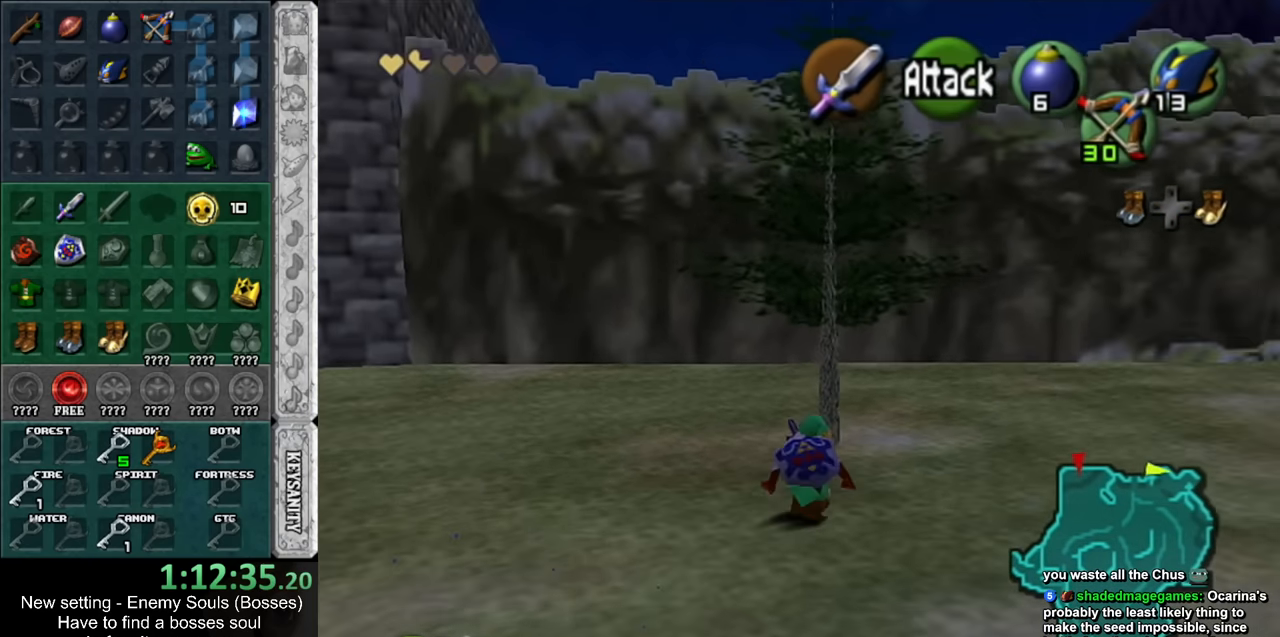
{"buttons": [], "left_stick": "up", "right_stick": "center", "events": [[17, "X", "up"], [117, "L1", "down"], [200, "R1", "down"], [333, "L1", "up"], [333, "R1", "up"]]}
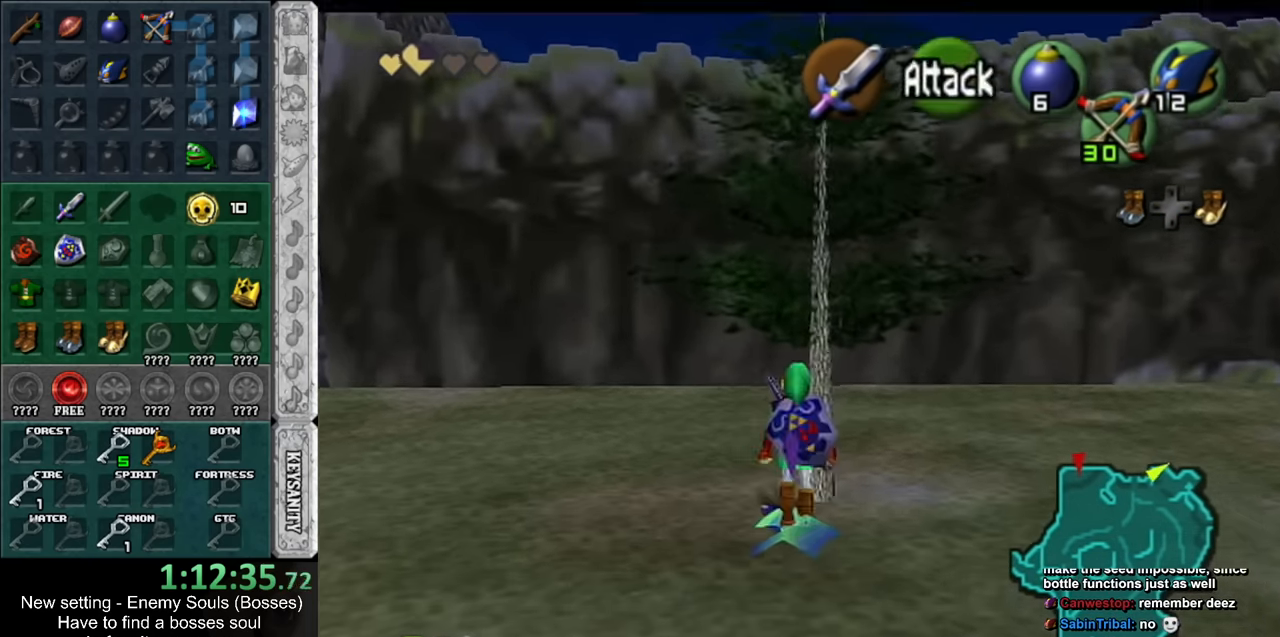
{"buttons": [], "left_stick": "center", "right_stick": "center", "events": [[17, "left_stick", "up-left"], [200, "left_stick", "up"], [417, "left_stick", "center"]]}
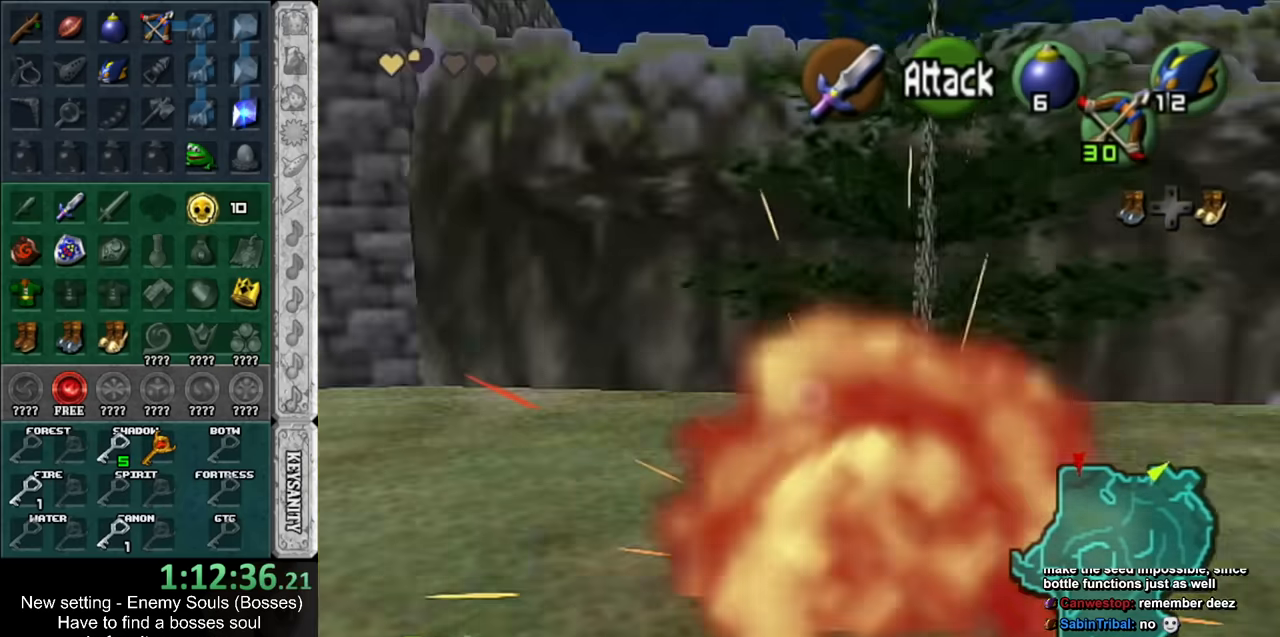
{"buttons": [], "left_stick": "down", "right_stick": "center", "events": [[17, "left_stick", "down"]]}
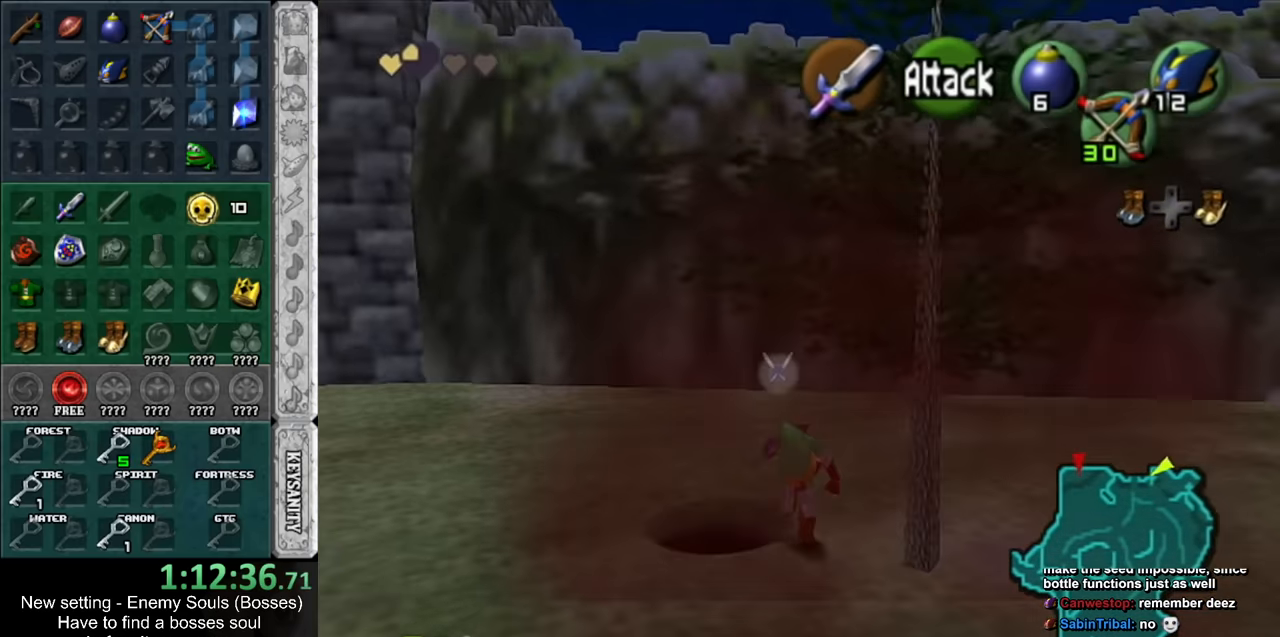
{"buttons": [], "left_stick": "up-left", "right_stick": "center", "events": [[84, "left_stick", "center"], [267, "left_stick", "up-left"]]}
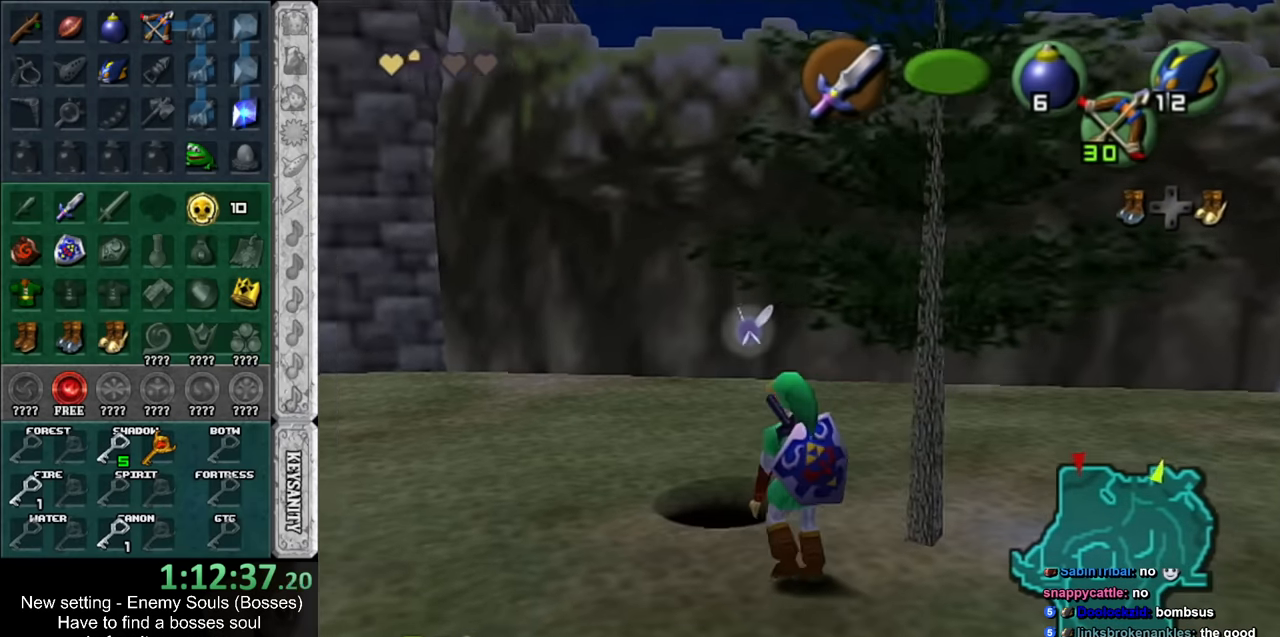
{"buttons": [], "left_stick": "center", "right_stick": "center", "events": [[84, "left_stick", "up"], [167, "B", "down"], [334, "B", "up"], [484, "left_stick", "center"]]}
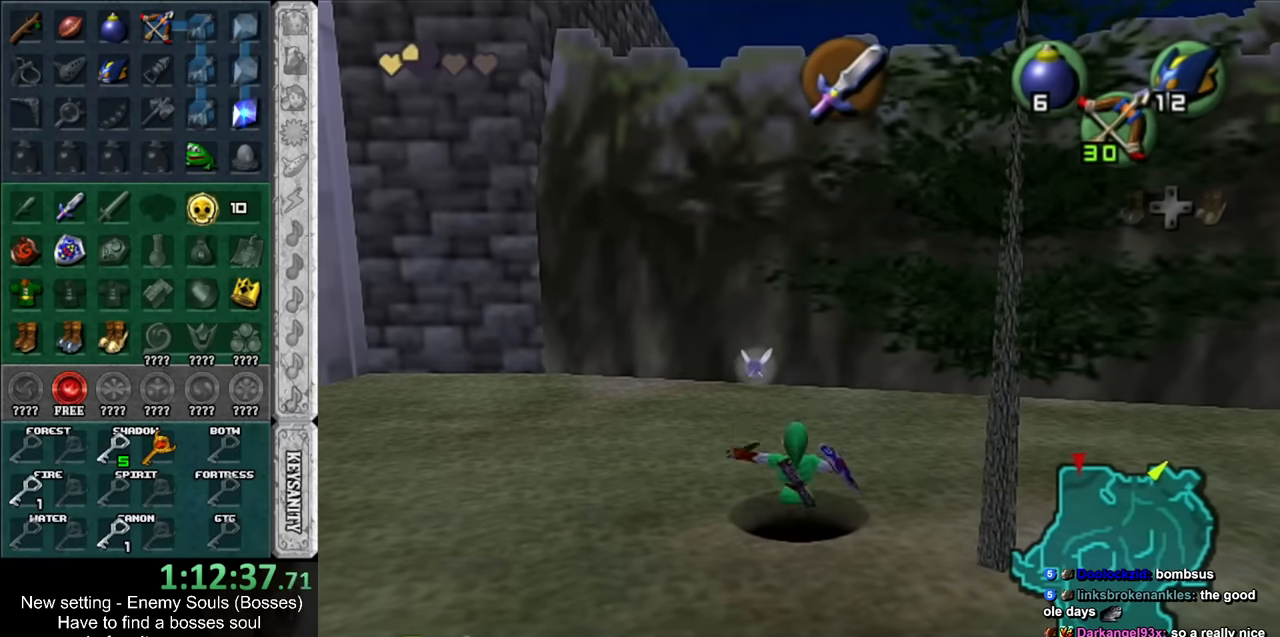
{"buttons": [], "left_stick": "center", "right_stick": "center", "events": []}
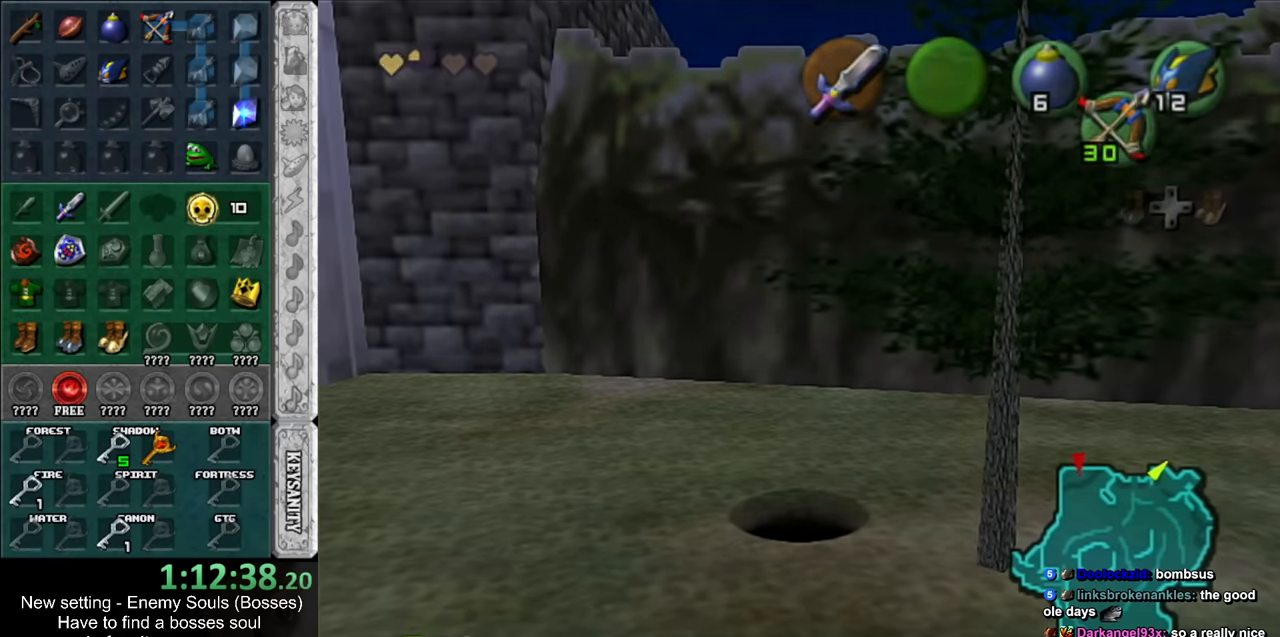
{"buttons": [], "left_stick": "center", "right_stick": "center", "events": []}
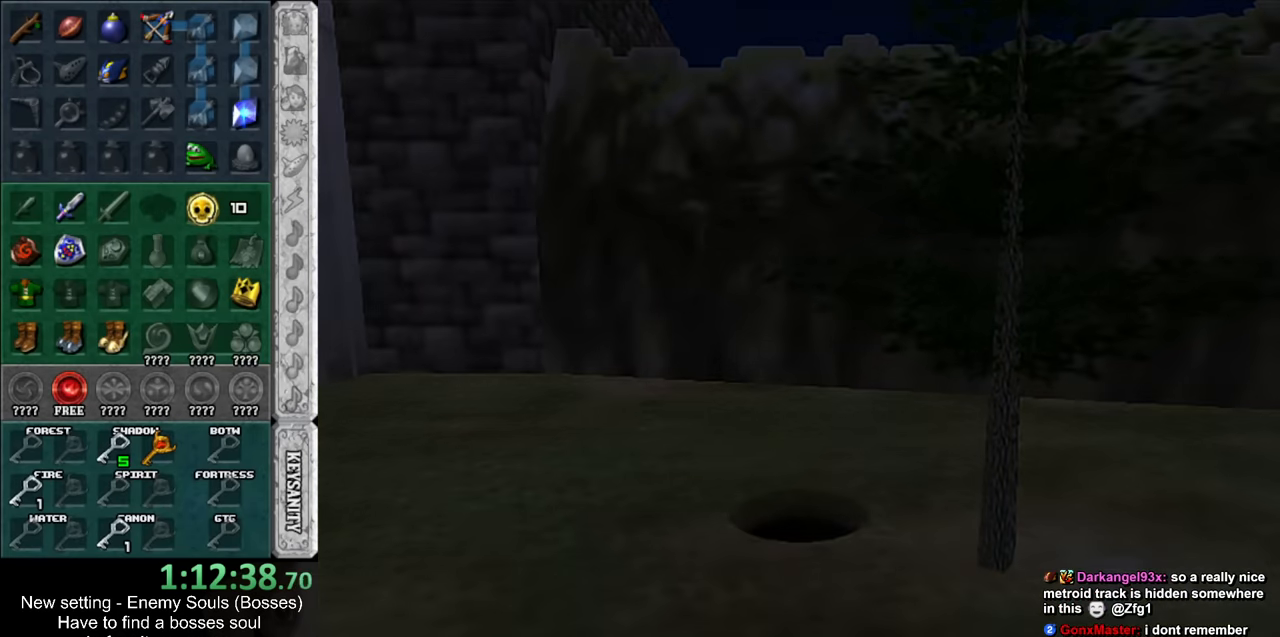
{"buttons": [], "left_stick": "center", "right_stick": "center", "events": []}
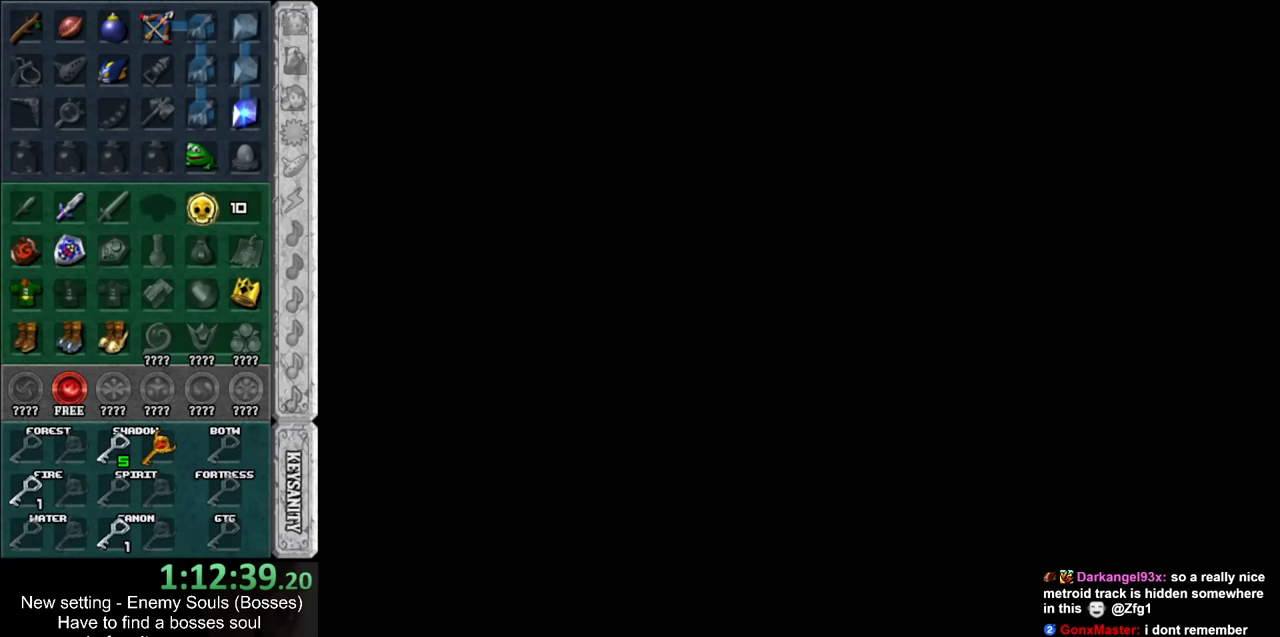
{"buttons": [], "left_stick": "up", "right_stick": "center", "events": [[84, "left_stick", "up"]]}
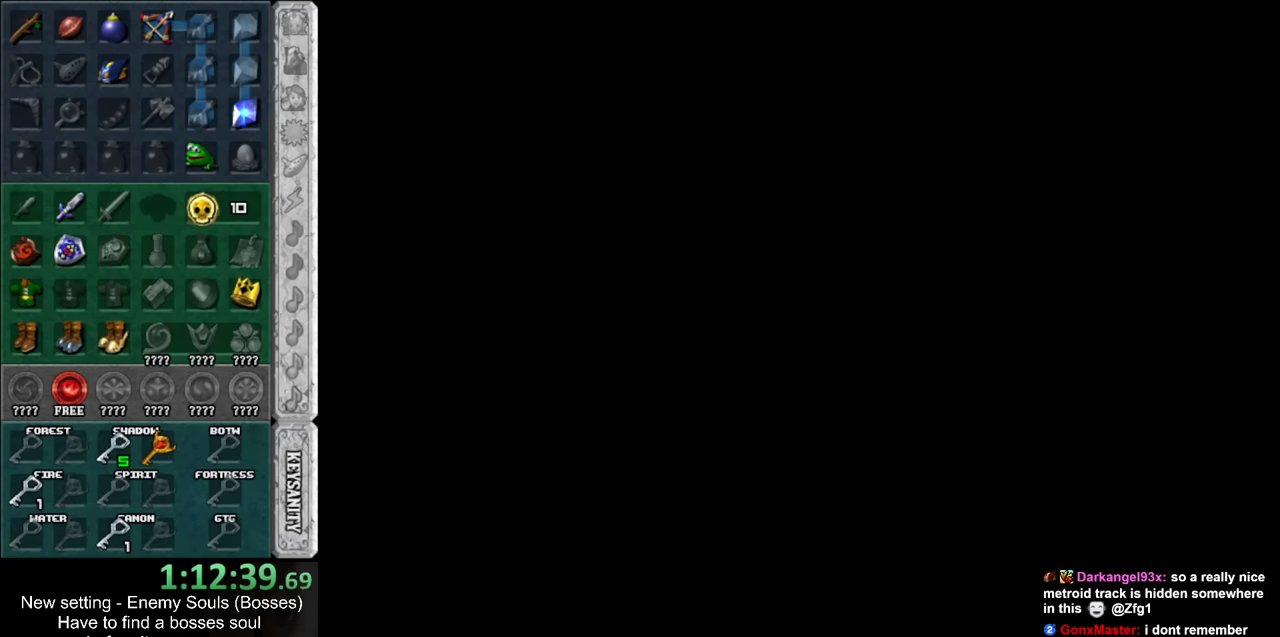
{"buttons": [], "left_stick": "up", "right_stick": "center", "events": []}
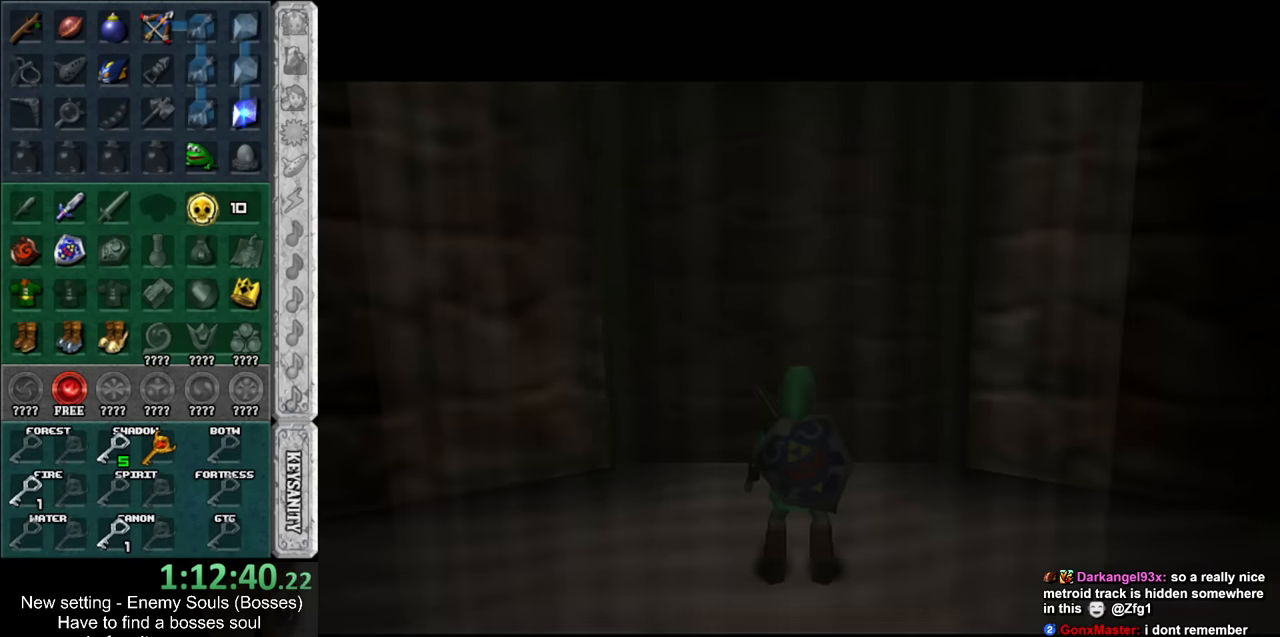
{"buttons": [], "left_stick": "up", "right_stick": "center", "events": []}
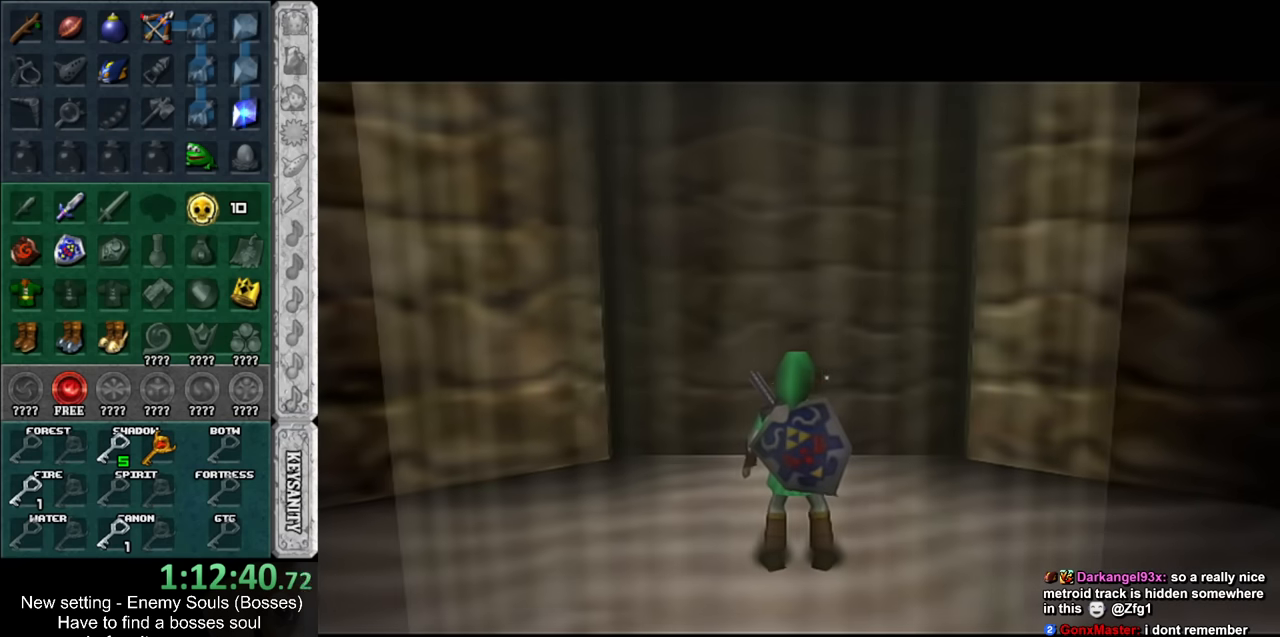
{"buttons": [], "left_stick": "center", "right_stick": "center", "events": [[200, "left_stick", "center"]]}
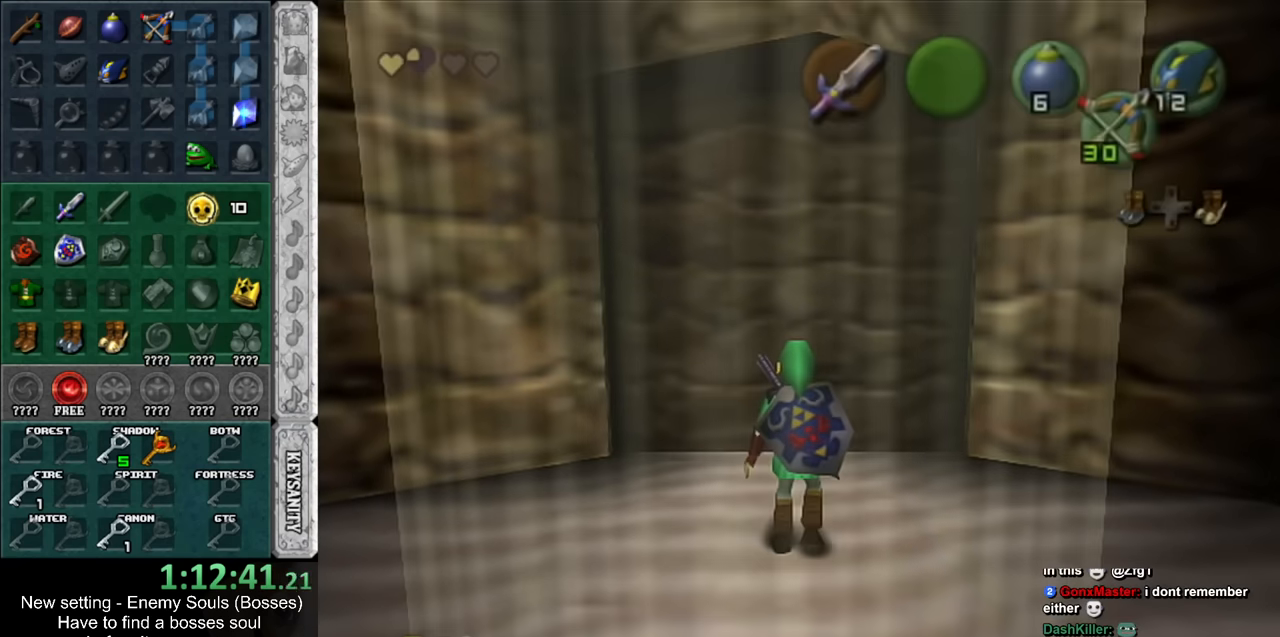
{"buttons": [], "left_stick": "center", "right_stick": "center", "events": [[50, "left_stick", "down"], [167, "left_stick", "center"], [367, "left_stick", "up"], [484, "left_stick", "center"]]}
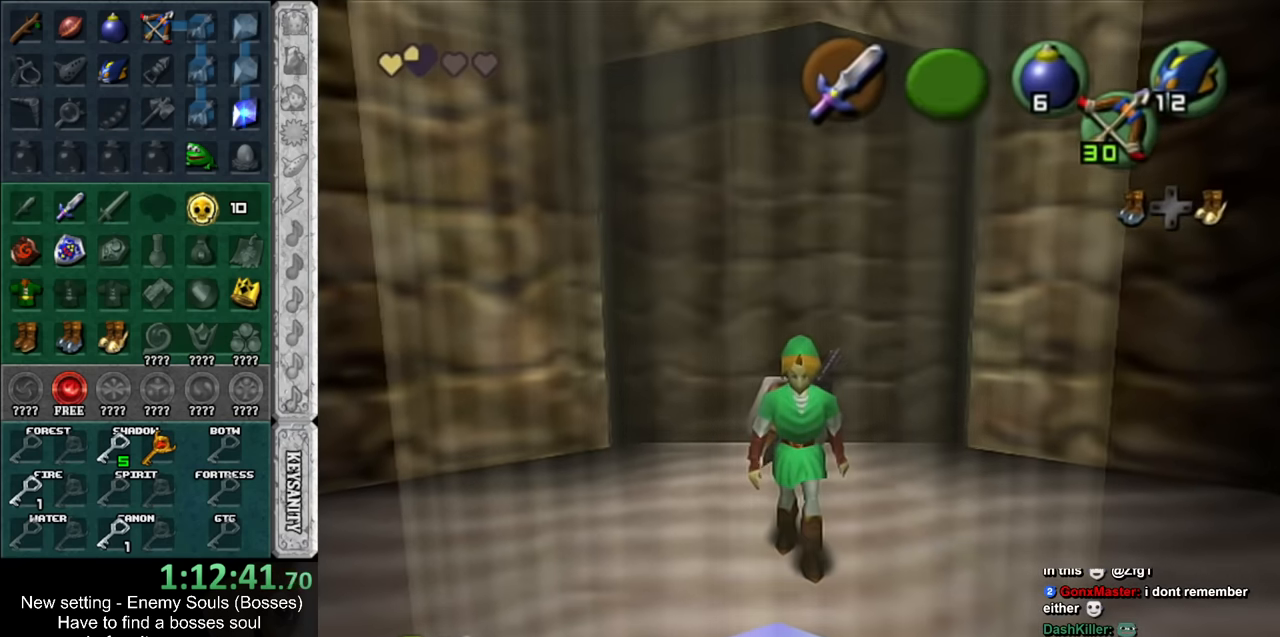
{"buttons": [], "left_stick": "up", "right_stick": "center", "events": [[17, "L1", "down"], [200, "left_stick", "up"], [234, "X", "down"], [334, "R1", "down"], [367, "X", "up"], [417, "L1", "up"], [417, "R1", "up"]]}
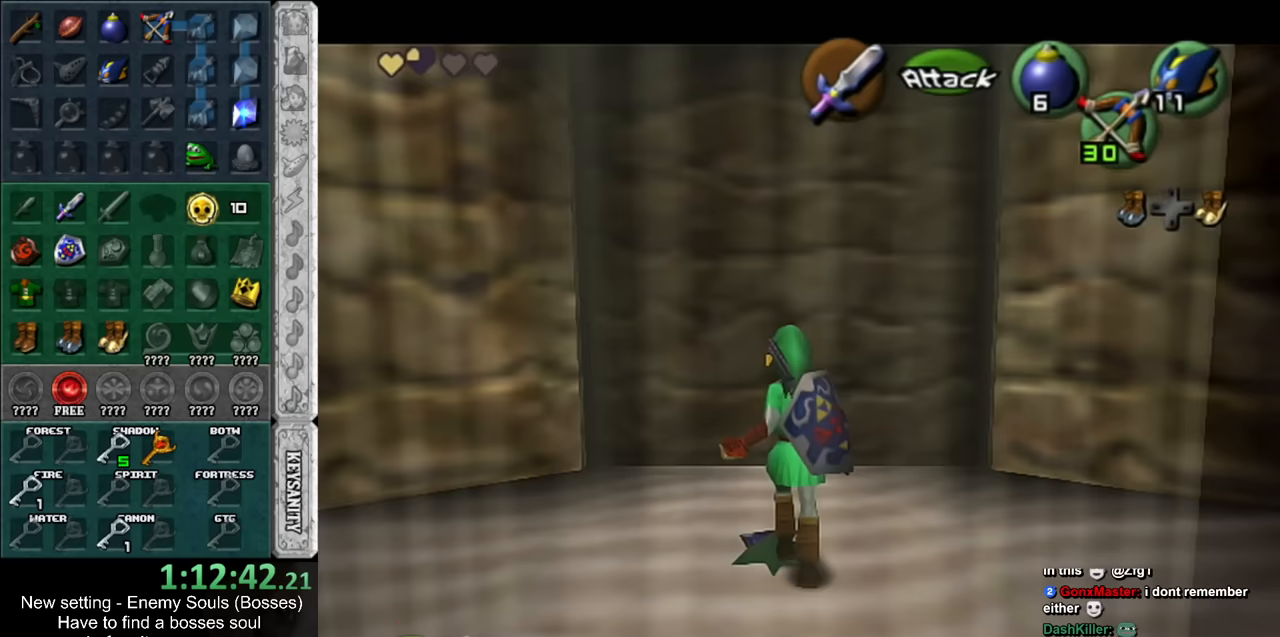
{"buttons": [], "left_stick": "center", "right_stick": "center", "events": [[50, "B", "down"], [83, "B", "up"], [167, "B", "down"], [233, "B", "up"], [300, "B", "down"], [383, "B", "up"], [417, "left_stick", "center"]]}
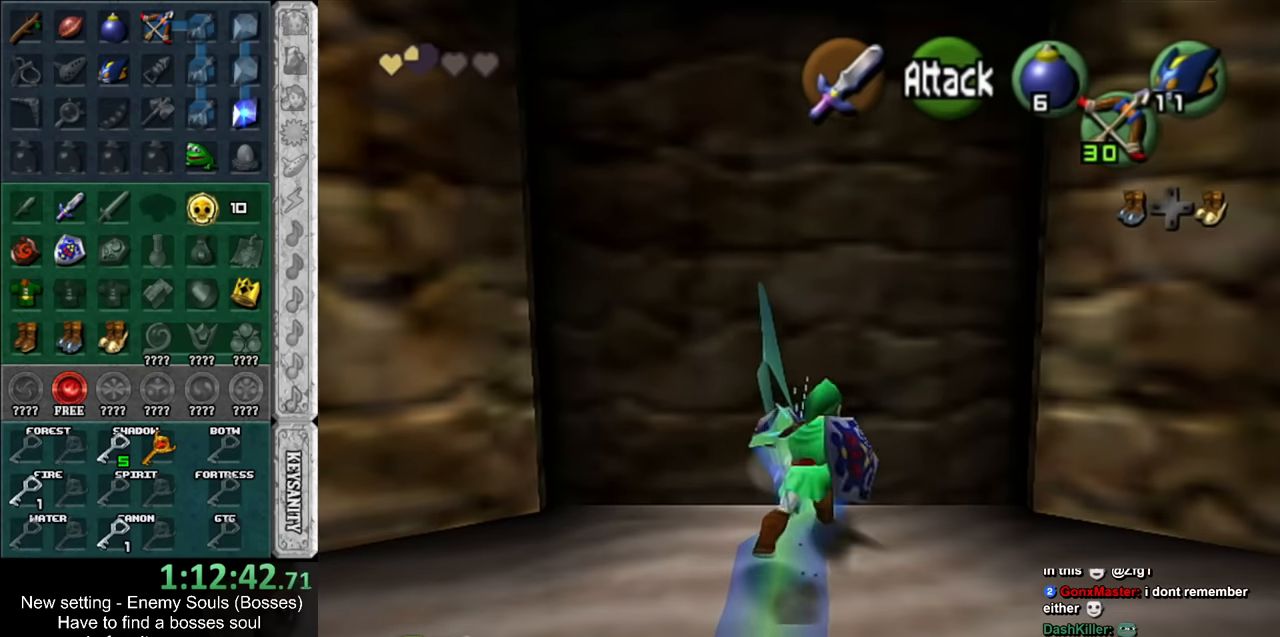
{"buttons": [], "left_stick": "center", "right_stick": "center", "events": [[17, "left_stick", "down"], [450, "left_stick", "center"]]}
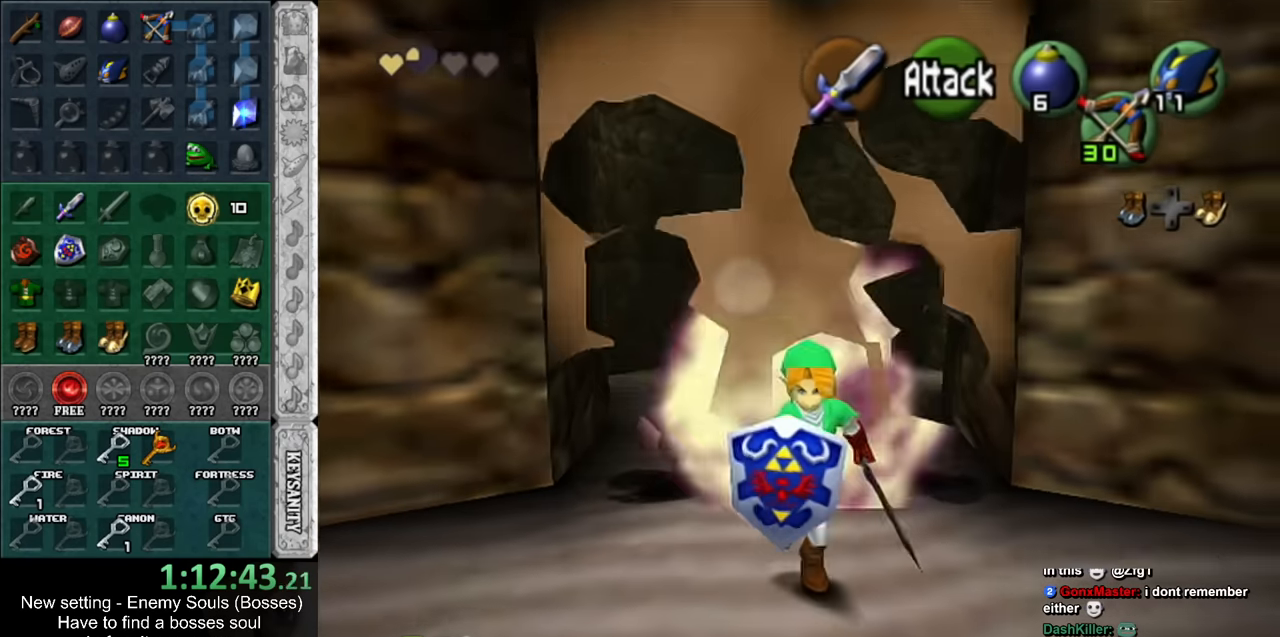
{"buttons": [], "left_stick": "up", "right_stick": "center", "events": [[150, "left_stick", "up"]]}
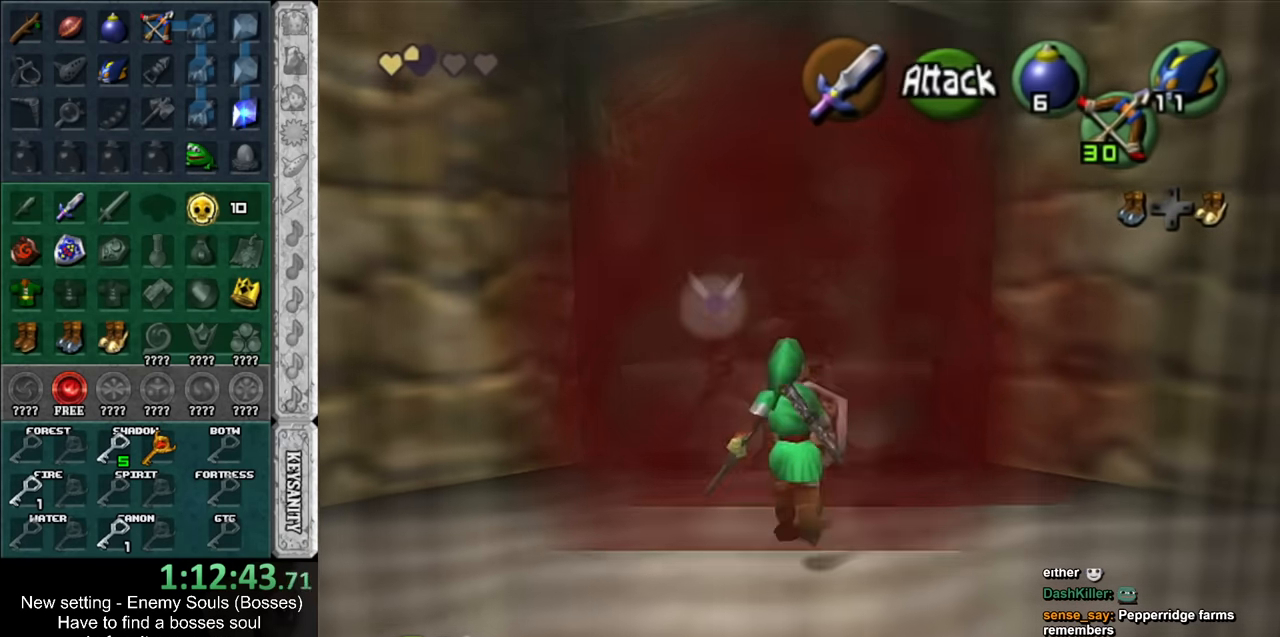
{"buttons": [], "left_stick": "up", "right_stick": "center", "events": [[50, "A", "down"], [267, "A", "up"]]}
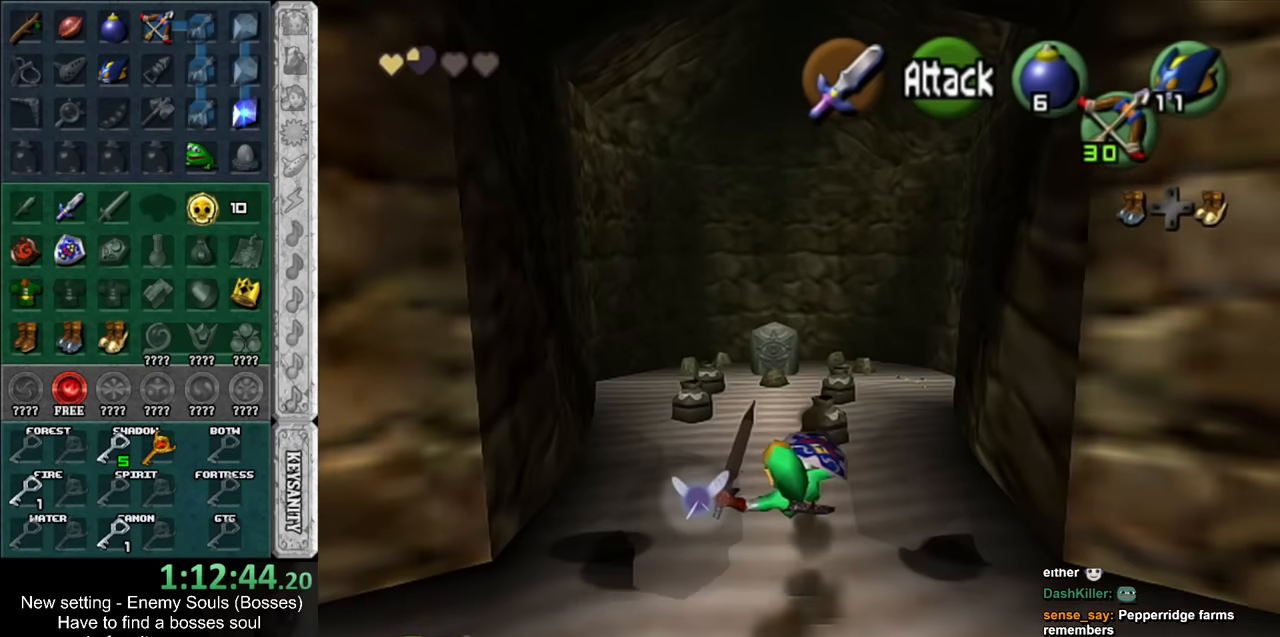
{"buttons": ["R1"], "left_stick": "up", "right_stick": "center", "events": [[200, "left_stick", "up-right"], [300, "R1", "down"], [367, "B", "down"], [483, "B", "up"], [483, "left_stick", "up"]]}
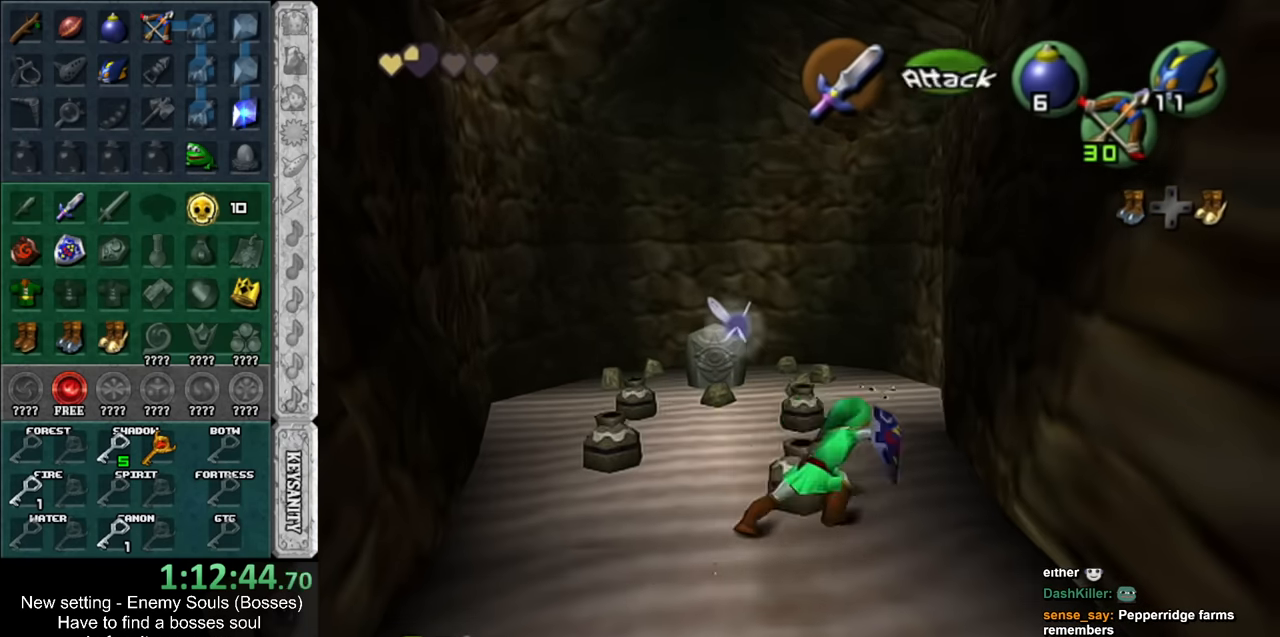
{"buttons": [], "left_stick": "up-left", "right_stick": "center", "events": [[50, "R1", "up"], [233, "left_stick", "up-left"]]}
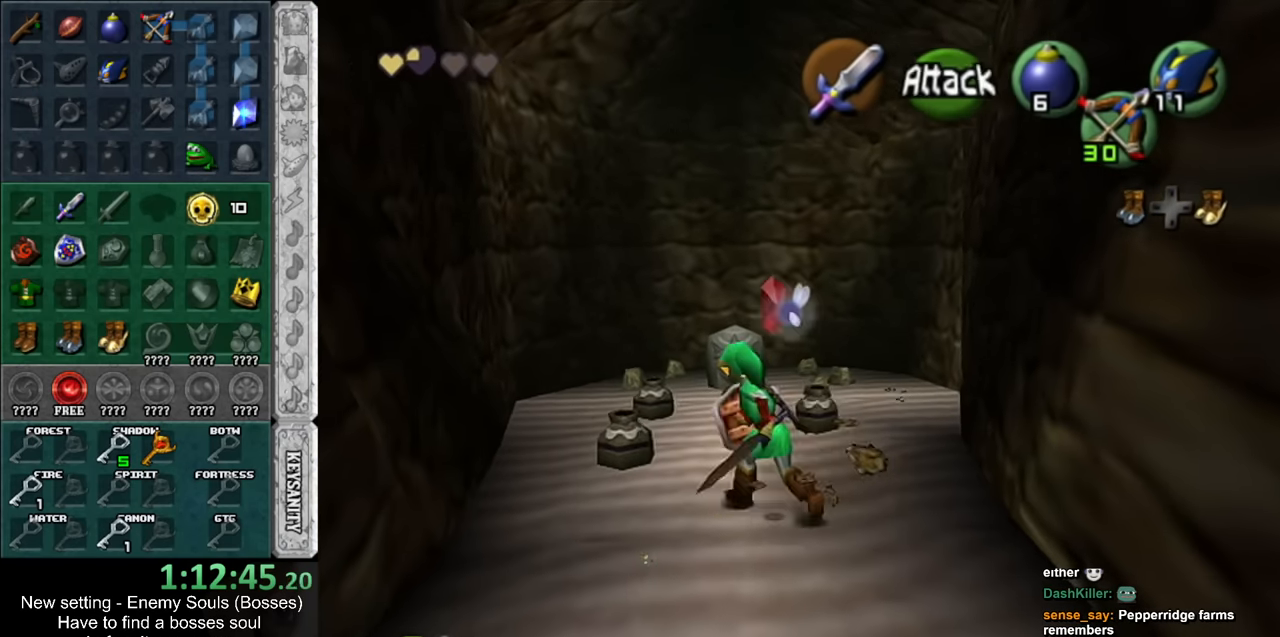
{"buttons": ["B", "R1"], "left_stick": "up", "right_stick": "center", "events": [[333, "R1", "down"], [367, "left_stick", "up"], [383, "B", "down"]]}
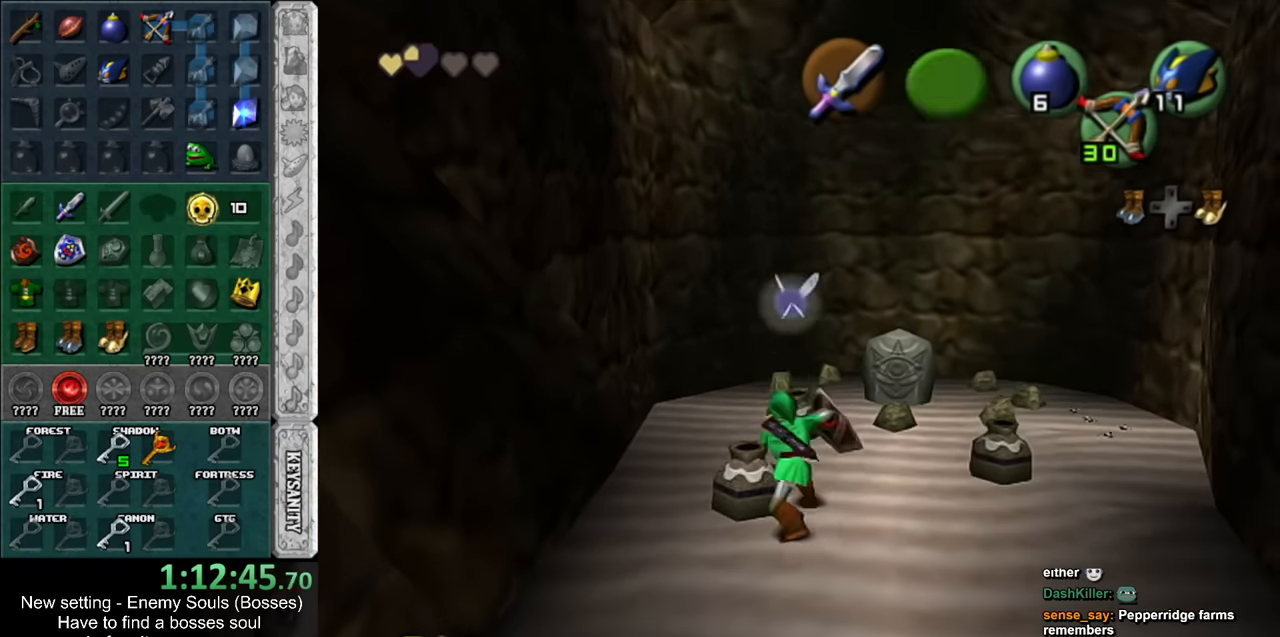
{"buttons": [], "left_stick": "up", "right_stick": "center", "events": [[17, "B", "up"], [83, "R1", "up"]]}
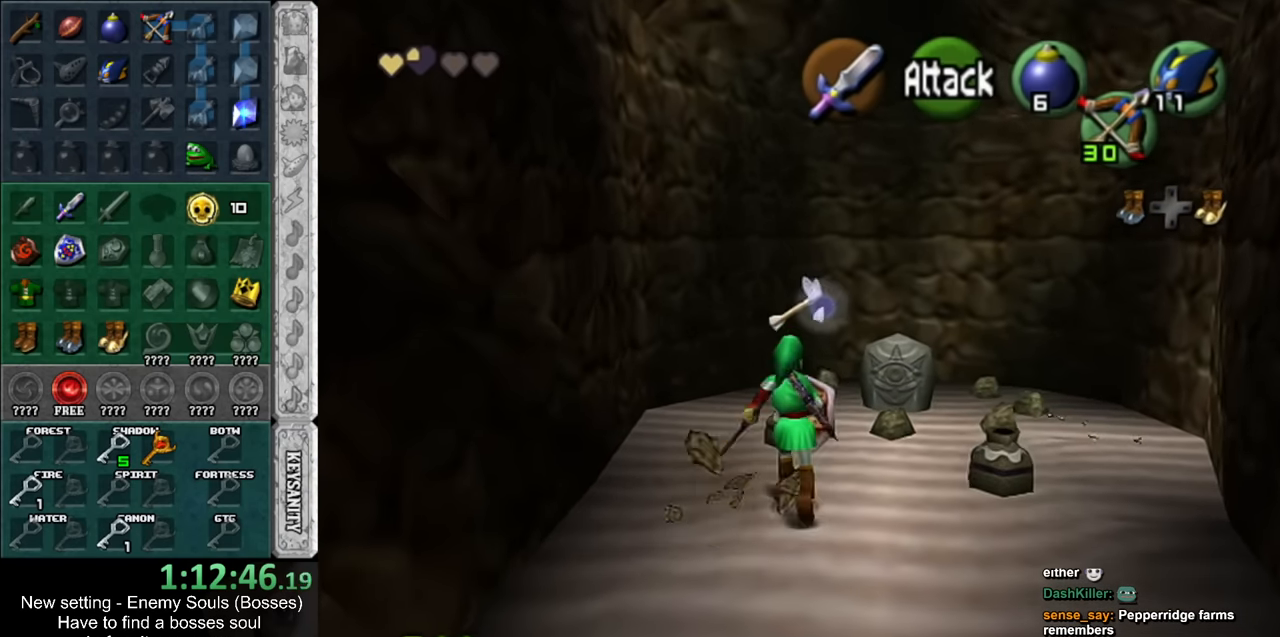
{"buttons": [], "left_stick": "up", "right_stick": "center", "events": [[233, "R1", "down"], [300, "B", "down"], [417, "B", "up"], [483, "R1", "up"]]}
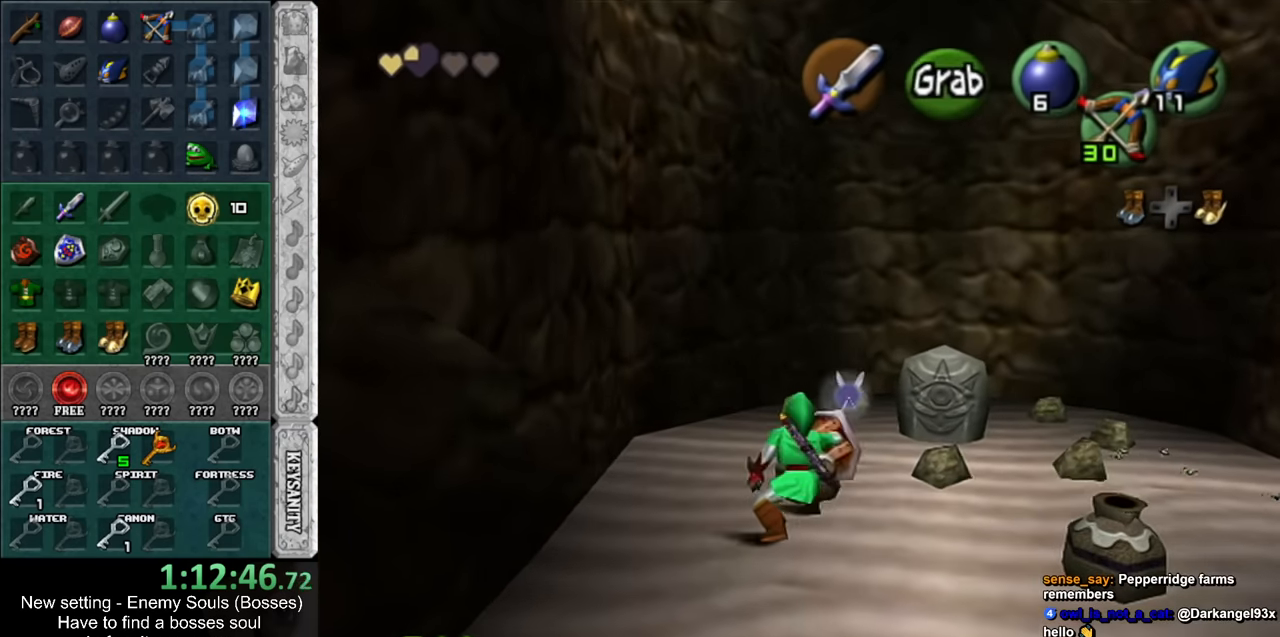
{"buttons": [], "left_stick": "up", "right_stick": "center", "events": [[150, "left_stick", "up-right"], [417, "left_stick", "up"]]}
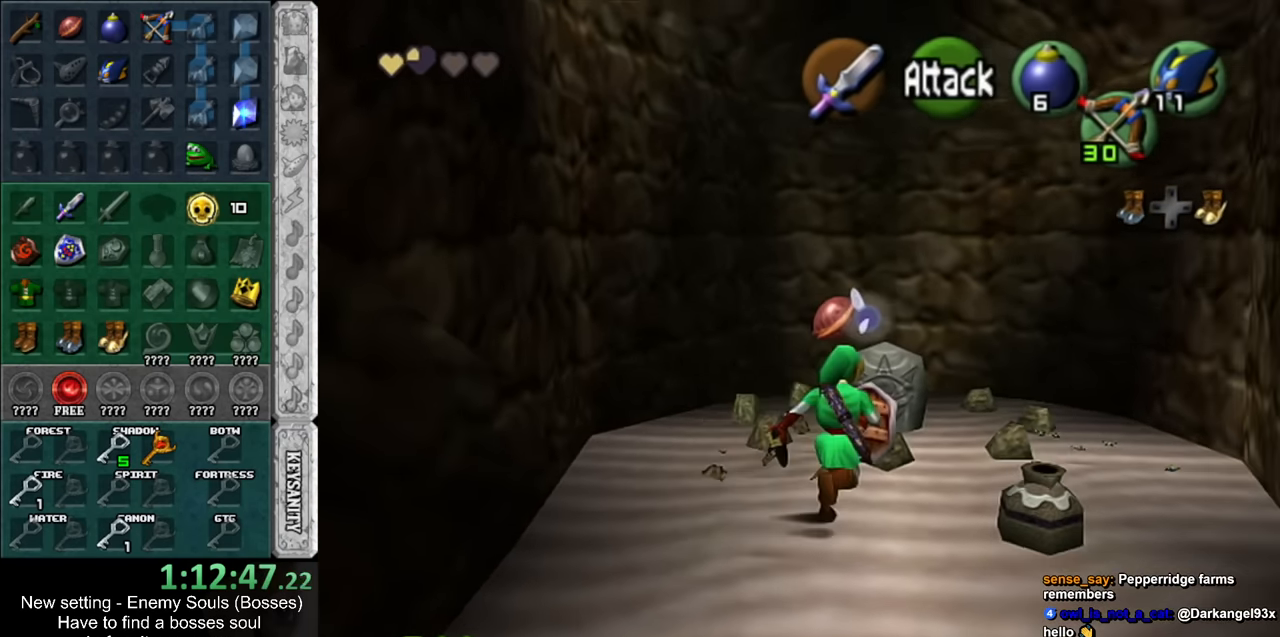
{"buttons": [], "left_stick": "up-right", "right_stick": "center", "events": [[367, "left_stick", "up-right"]]}
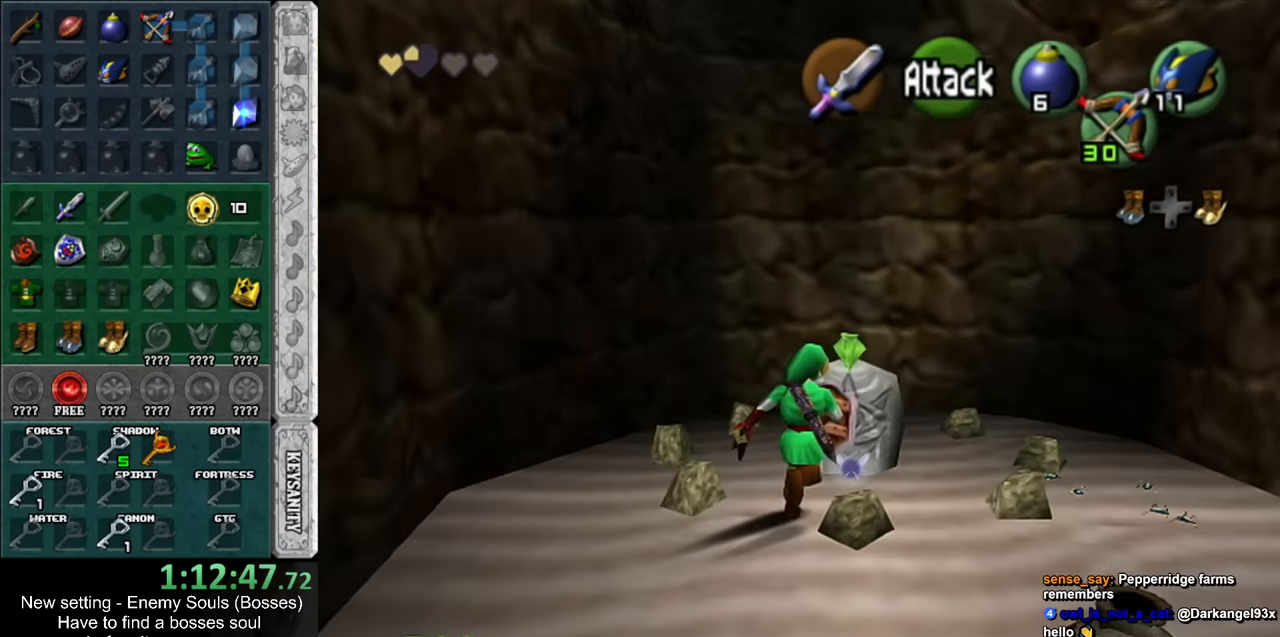
{"buttons": [], "left_stick": "center", "right_stick": "center", "events": [[83, "A", "down"], [83, "left_stick", "up"], [167, "A", "up"], [200, "left_stick", "center"], [233, "A", "down"], [333, "A", "up"], [383, "A", "down"], [483, "A", "up"]]}
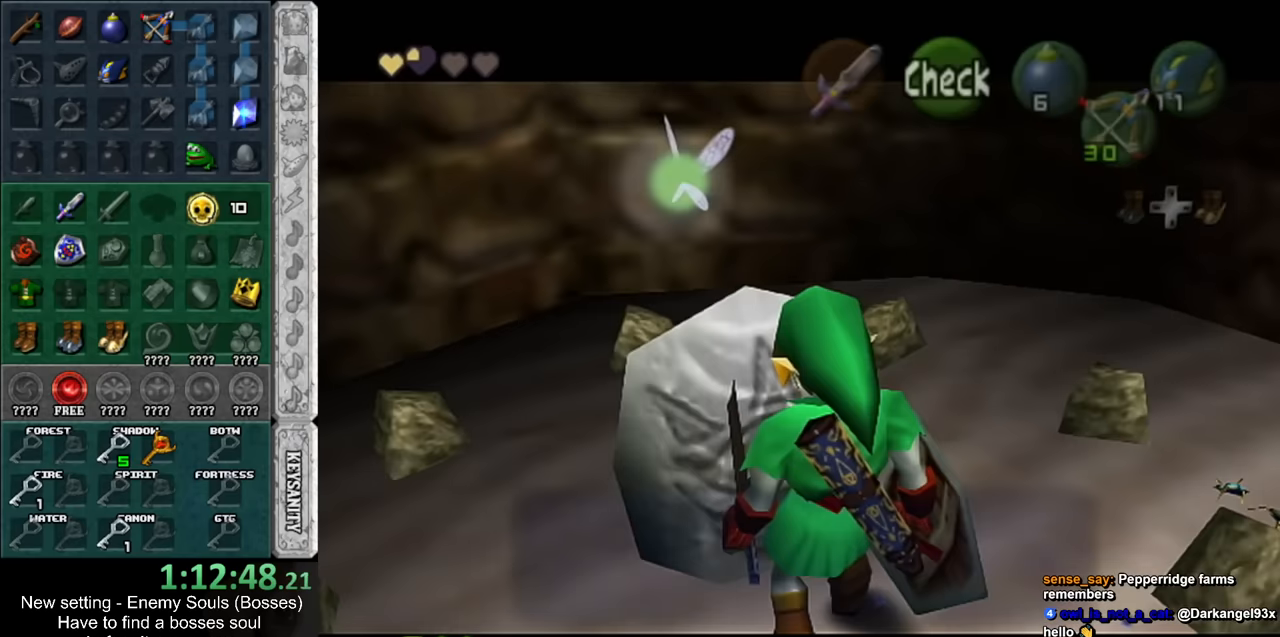
{"buttons": [], "left_stick": "down-right", "right_stick": "center", "events": [[50, "left_stick", "down"], [150, "left_stick", "down-right"]]}
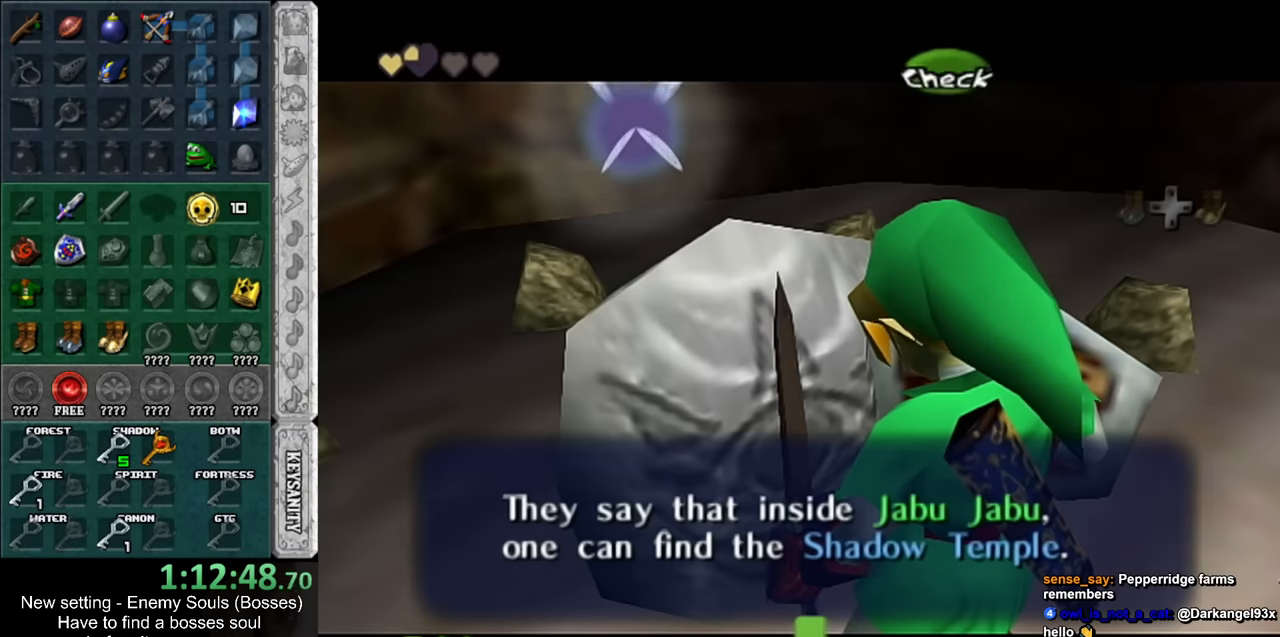
{"buttons": [], "left_stick": "right", "right_stick": "center", "events": [[300, "left_stick", "right"]]}
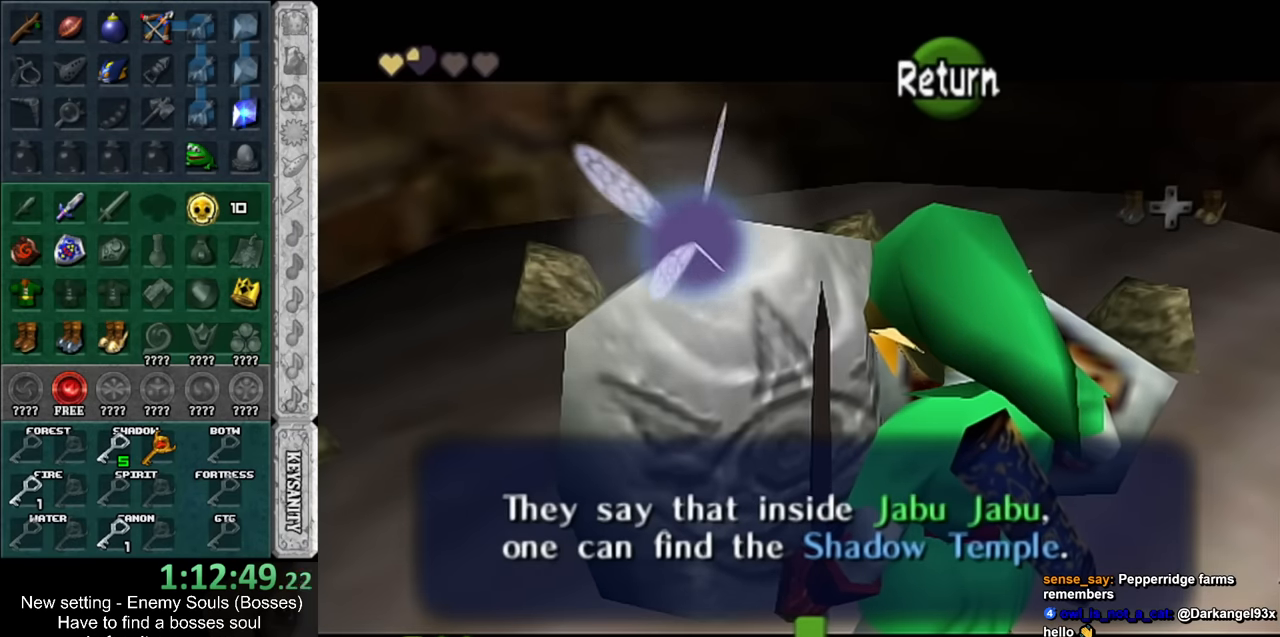
{"buttons": ["A"], "left_stick": "right", "right_stick": "center", "events": [[367, "A", "down"]]}